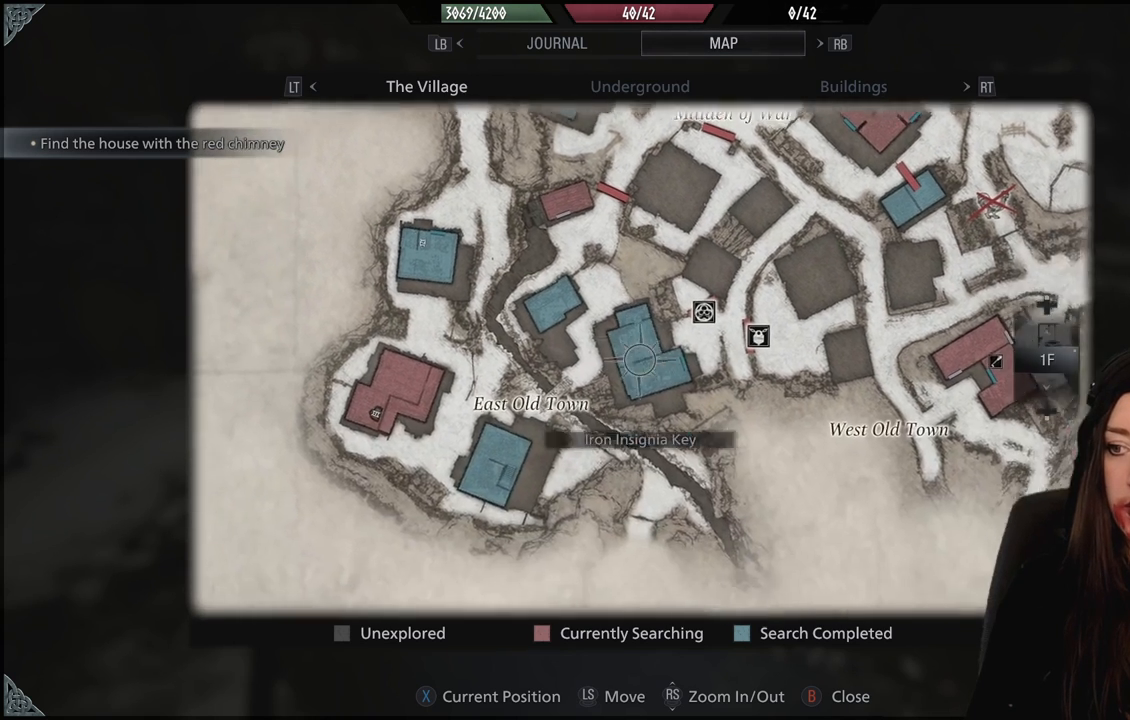
Gameplay with a controller (Xbox layout); each line is a JSON object with the inputs held at the frame after it. "events" lists button and stick changes between this image and that frame as [ms after this image, input, new state], when the widget could be followed in between.
{"buttons": [], "left_stick": "center", "right_stick": "center", "events": [[50, "left_stick", "right"], [133, "left_stick", "up"], [300, "left_stick", "center"]]}
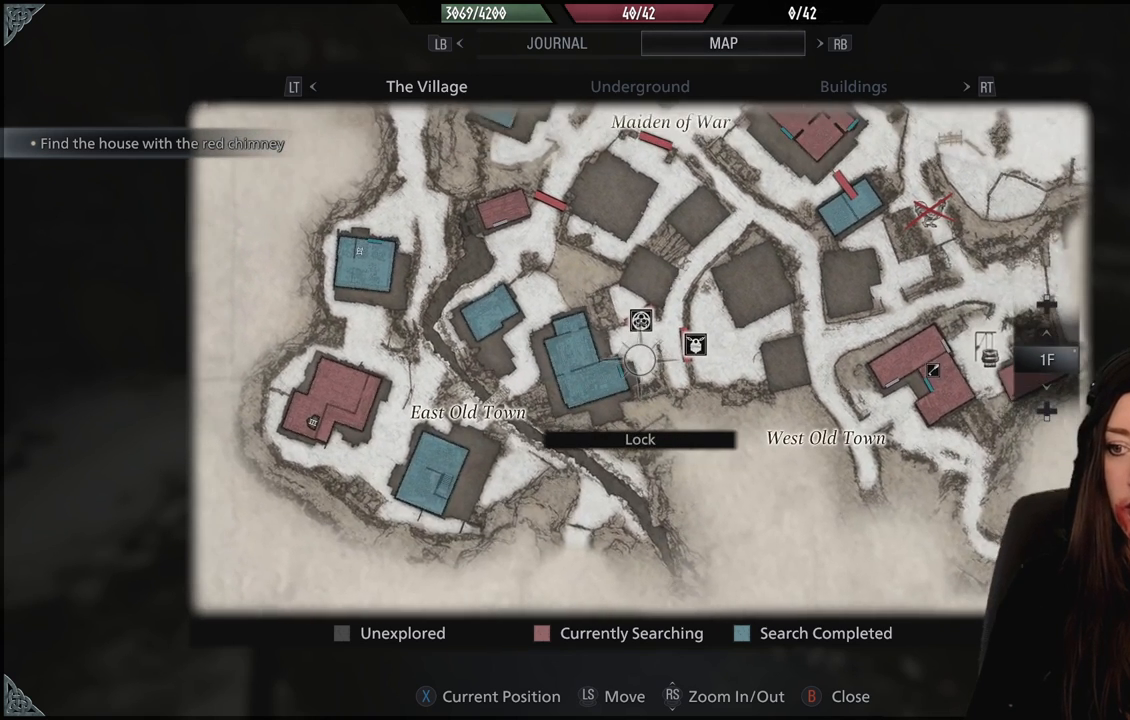
{"buttons": [], "left_stick": "up-left", "right_stick": "center", "events": [[50, "left_stick", "left"], [200, "left_stick", "center"], [467, "left_stick", "up-left"]]}
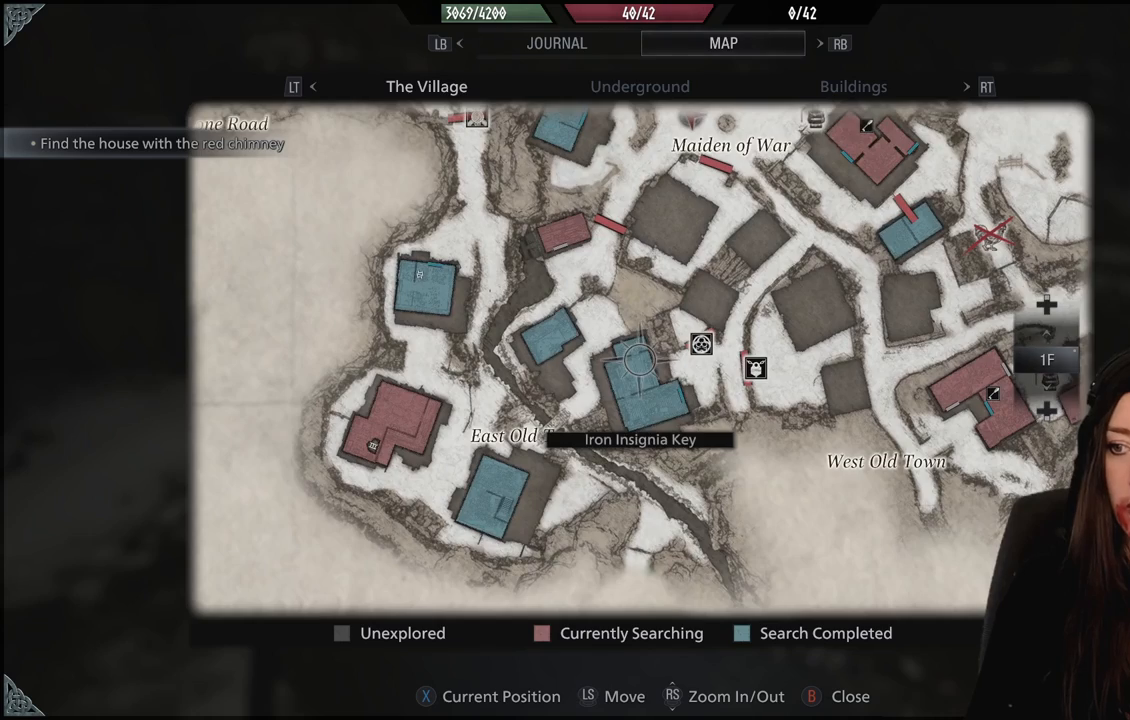
{"buttons": [], "left_stick": "down-left", "right_stick": "center", "events": [[133, "left_stick", "left"], [250, "left_stick", "down"], [450, "left_stick", "down-left"]]}
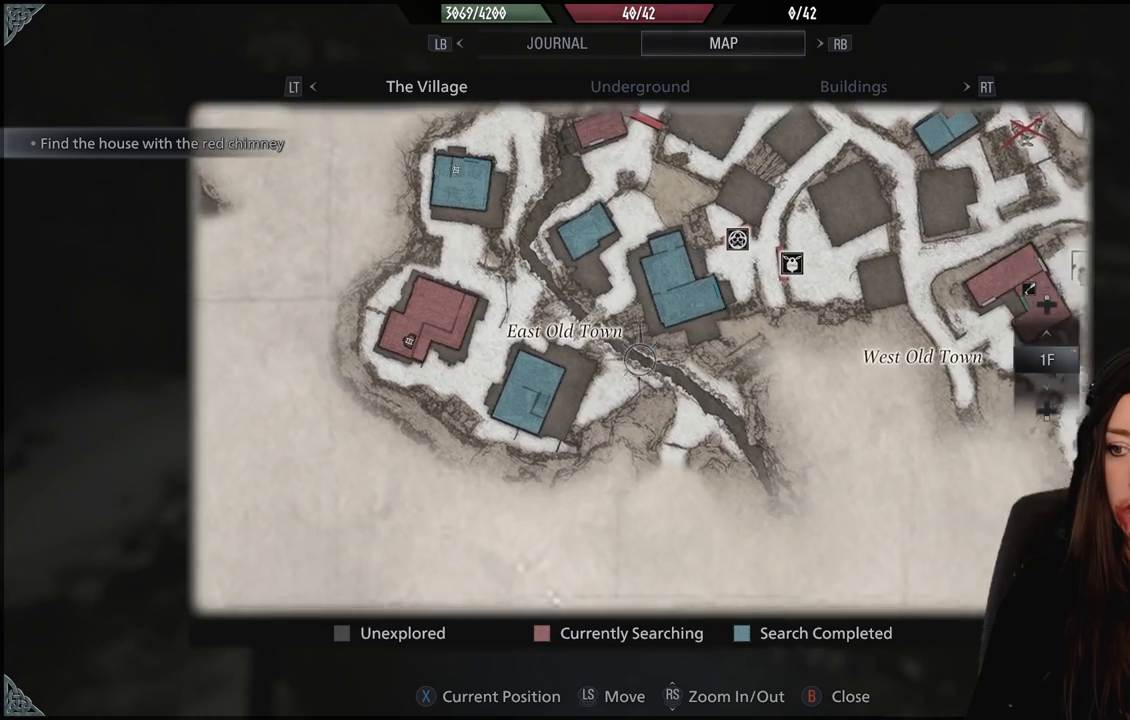
{"buttons": [], "left_stick": "up-right", "right_stick": "center", "events": [[50, "left_stick", "left"], [233, "left_stick", "center"], [367, "left_stick", "up-right"]]}
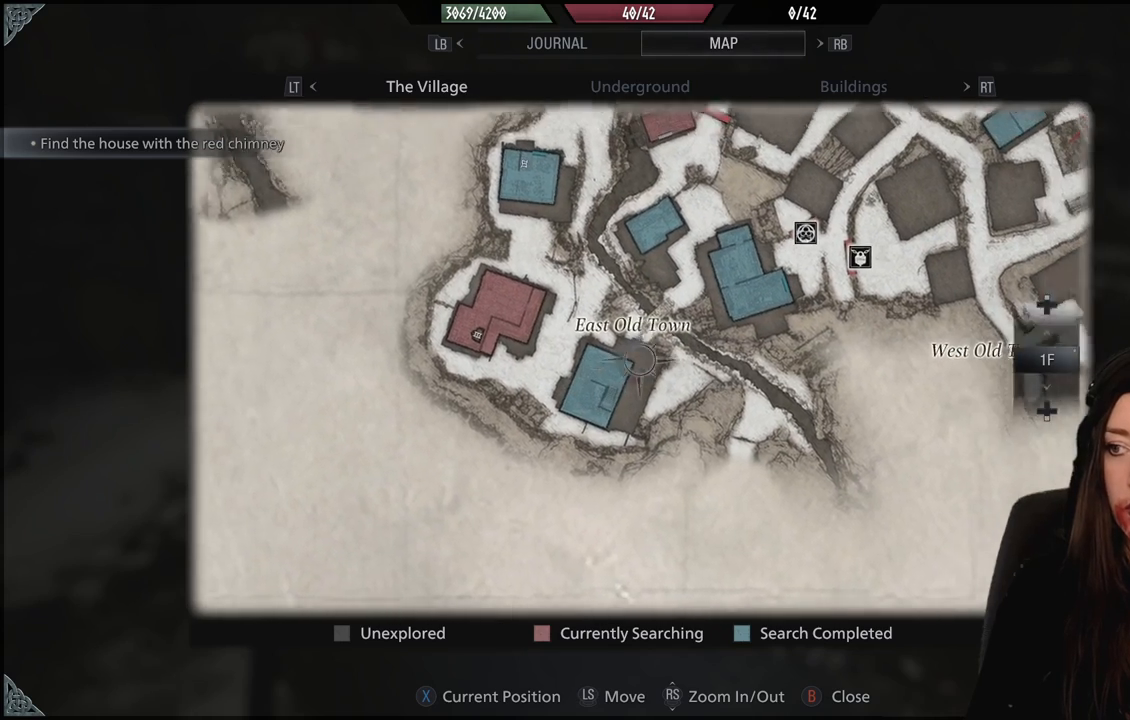
{"buttons": [], "left_stick": "center", "right_stick": "center", "events": [[267, "left_stick", "center"]]}
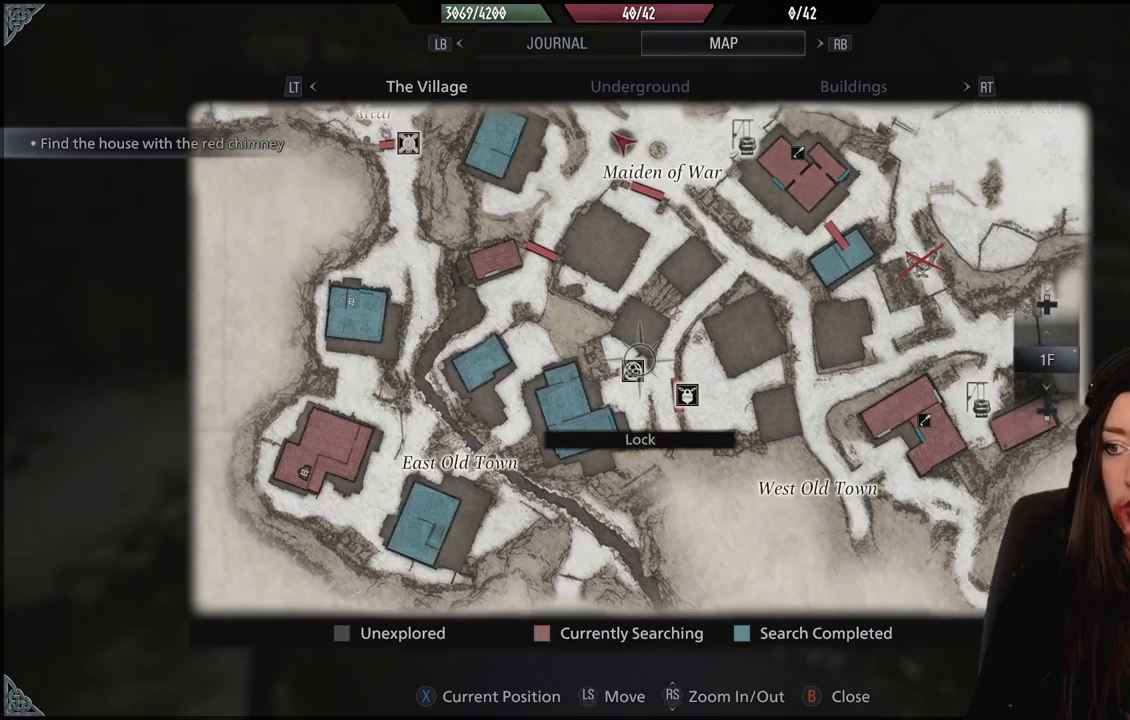
{"buttons": [], "left_stick": "center", "right_stick": "center", "events": []}
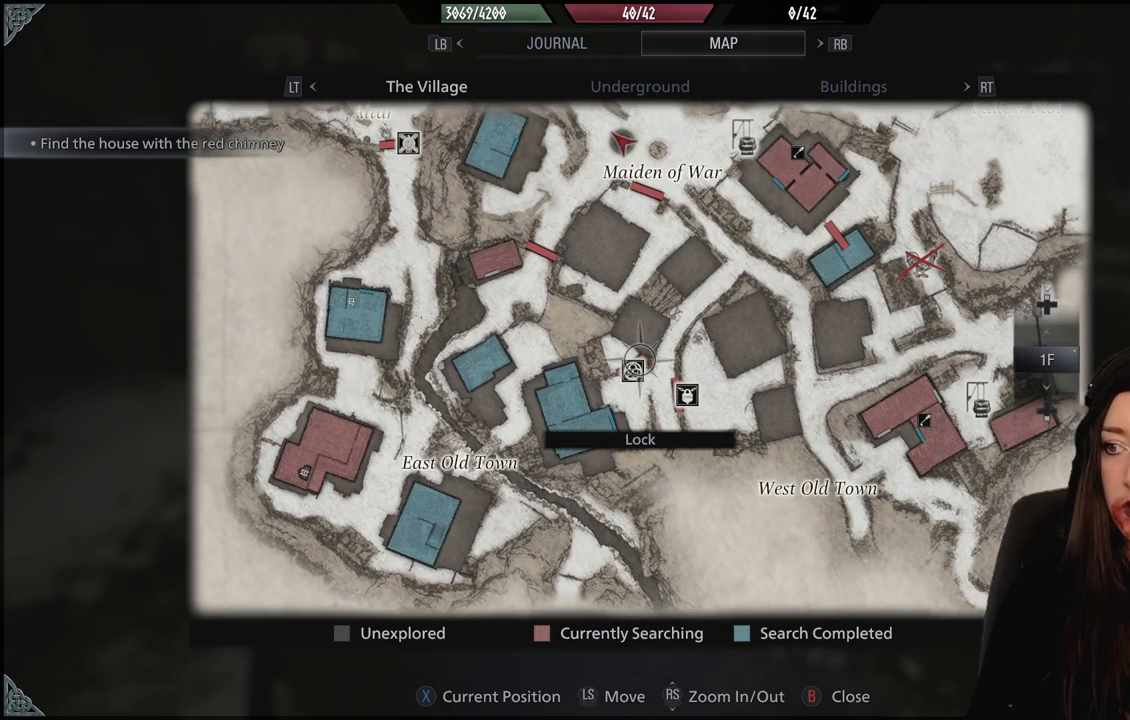
{"buttons": [], "left_stick": "center", "right_stick": "center", "events": [[183, "left_stick", "up"], [500, "left_stick", "center"]]}
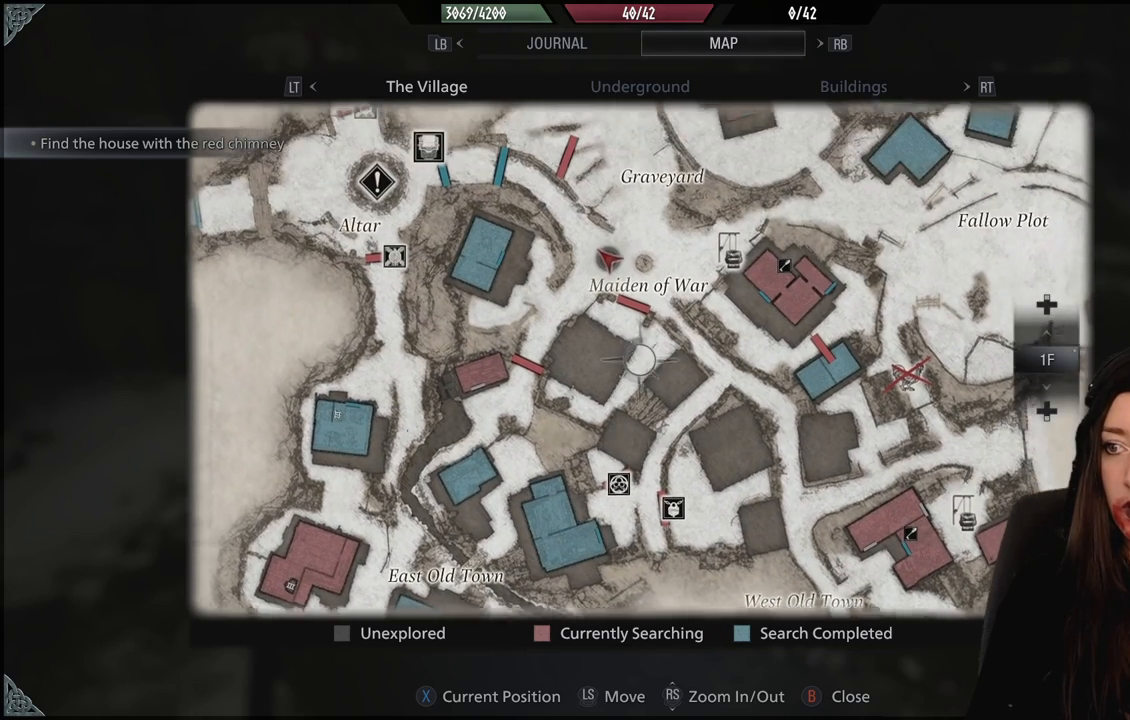
{"buttons": [], "left_stick": "center", "right_stick": "center", "events": []}
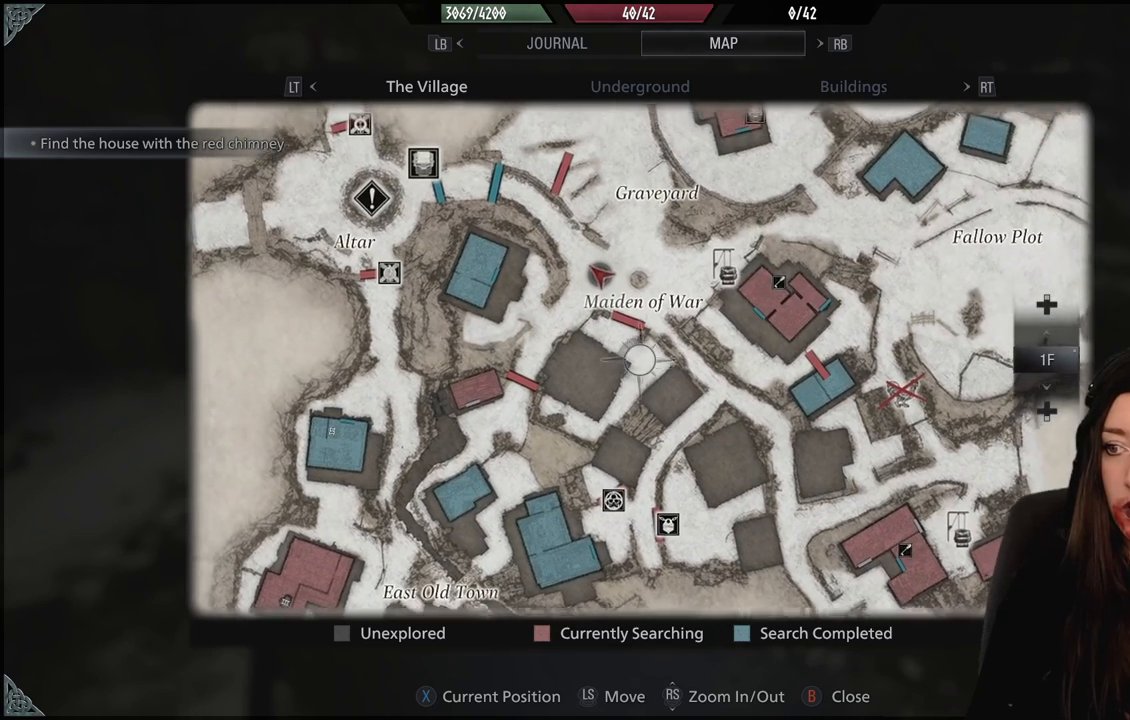
{"buttons": [], "left_stick": "center", "right_stick": "center", "events": []}
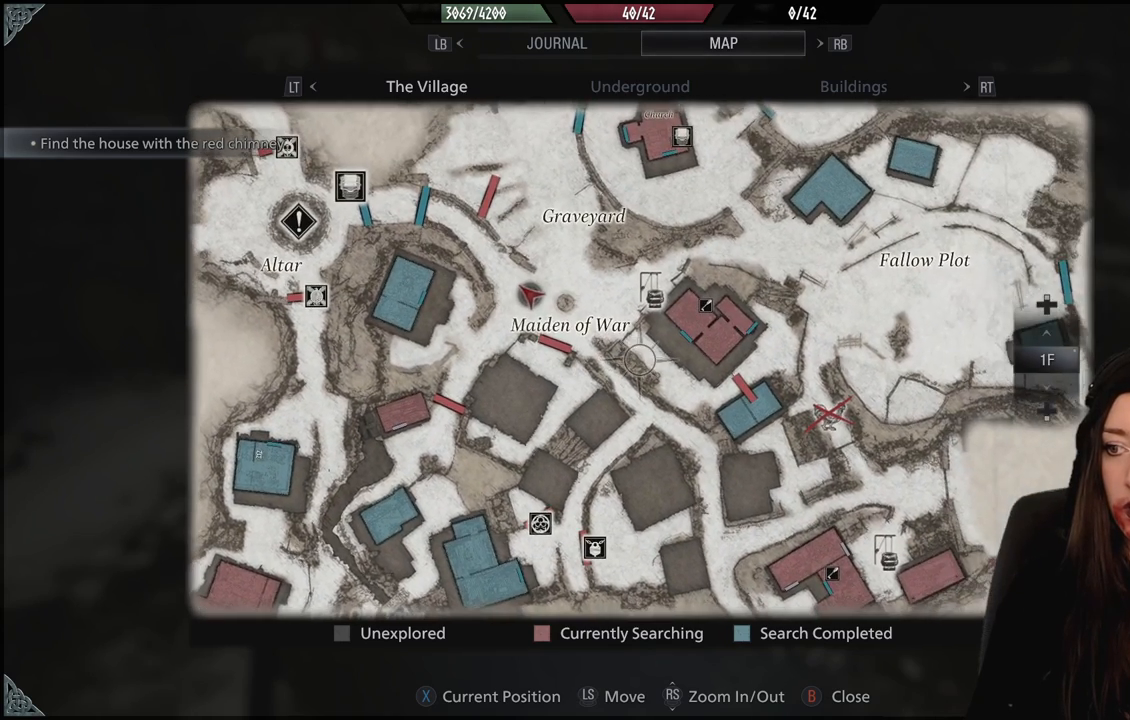
{"buttons": [], "left_stick": "center", "right_stick": "center", "events": [[17, "left_stick", "down-left"], [250, "left_stick", "center"]]}
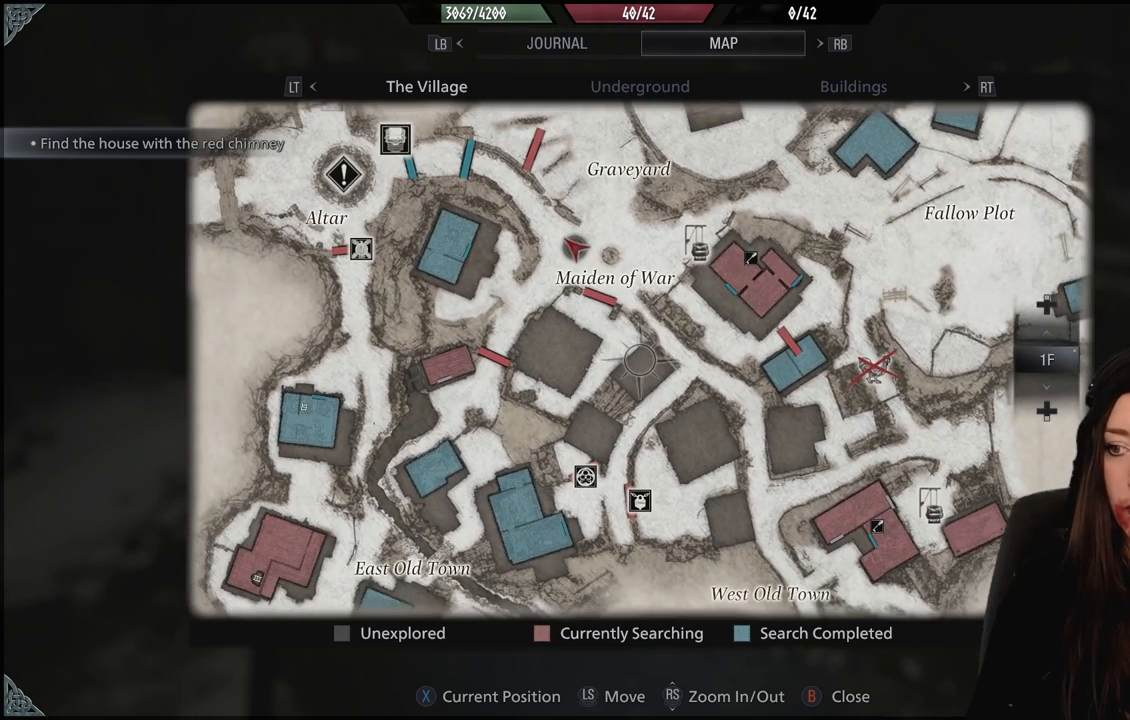
{"buttons": [], "left_stick": "center", "right_stick": "center", "events": []}
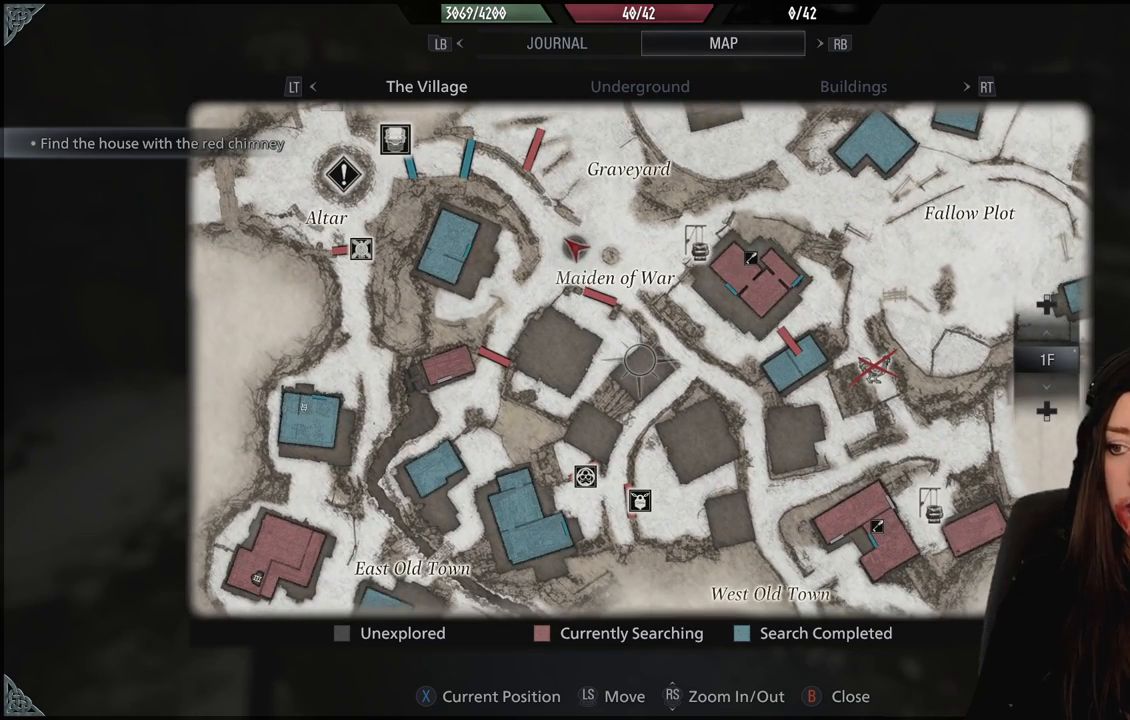
{"buttons": [], "left_stick": "center", "right_stick": "center", "events": []}
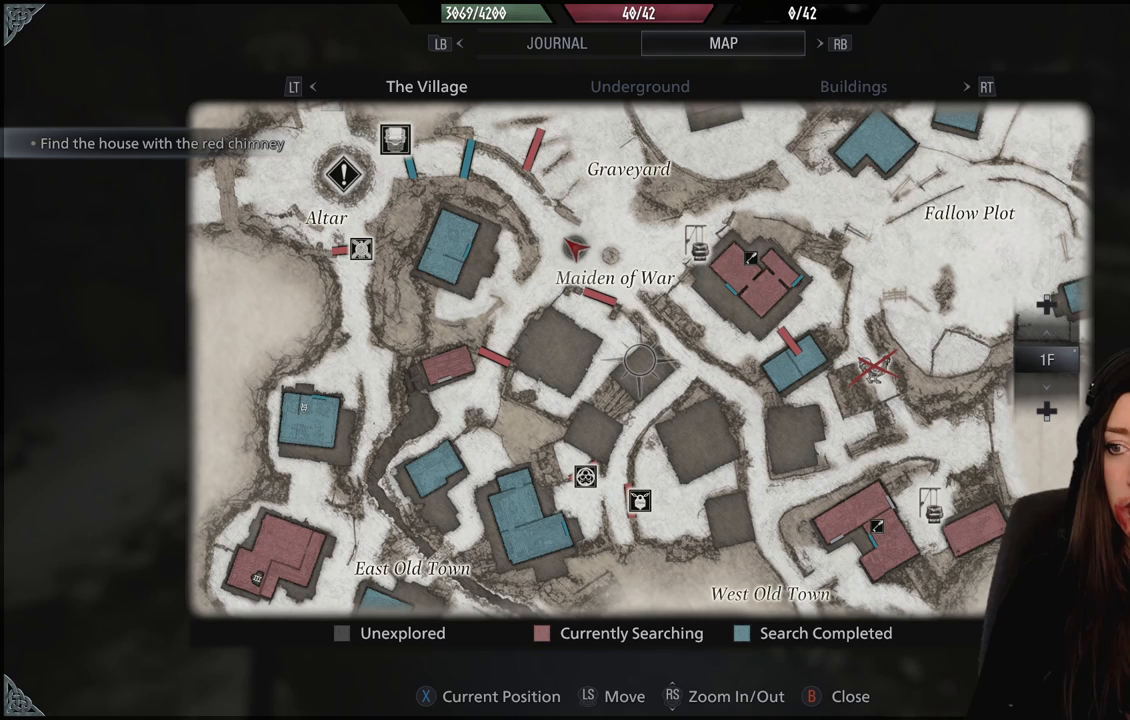
{"buttons": [], "left_stick": "center", "right_stick": "center", "events": [[100, "left_stick", "up-left"], [267, "left_stick", "center"]]}
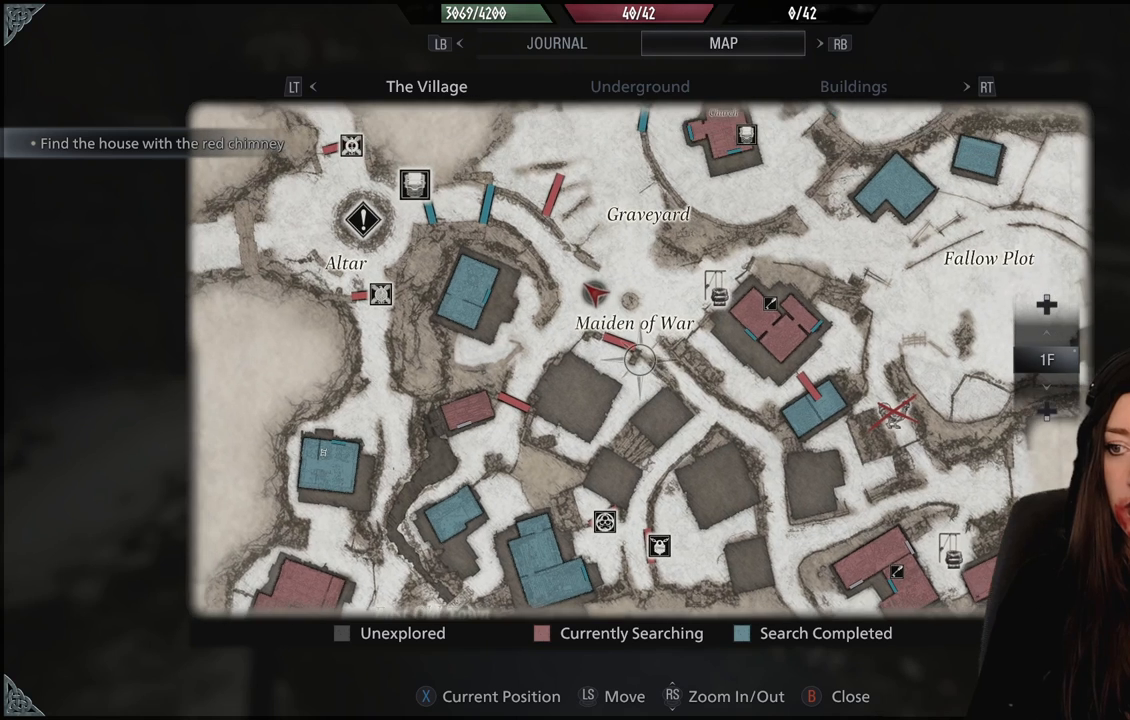
{"buttons": [], "left_stick": "center", "right_stick": "center", "events": [[50, "left_stick", "up-left"], [167, "left_stick", "center"]]}
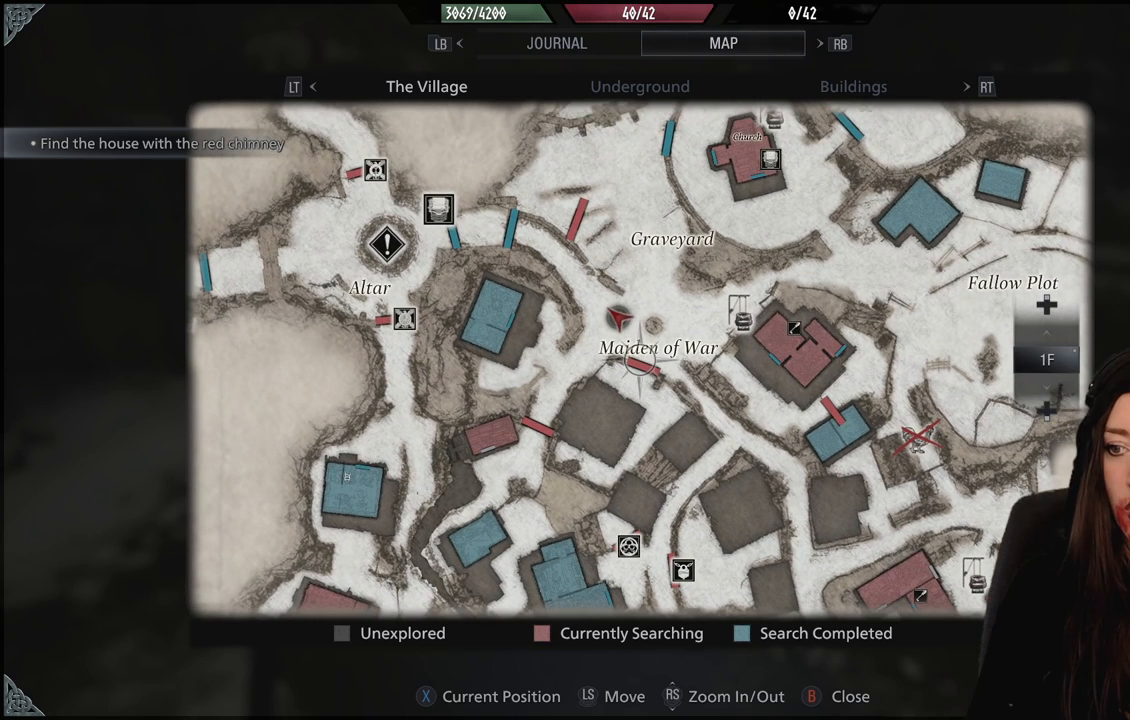
{"buttons": [], "left_stick": "down", "right_stick": "center", "events": [[400, "left_stick", "down"]]}